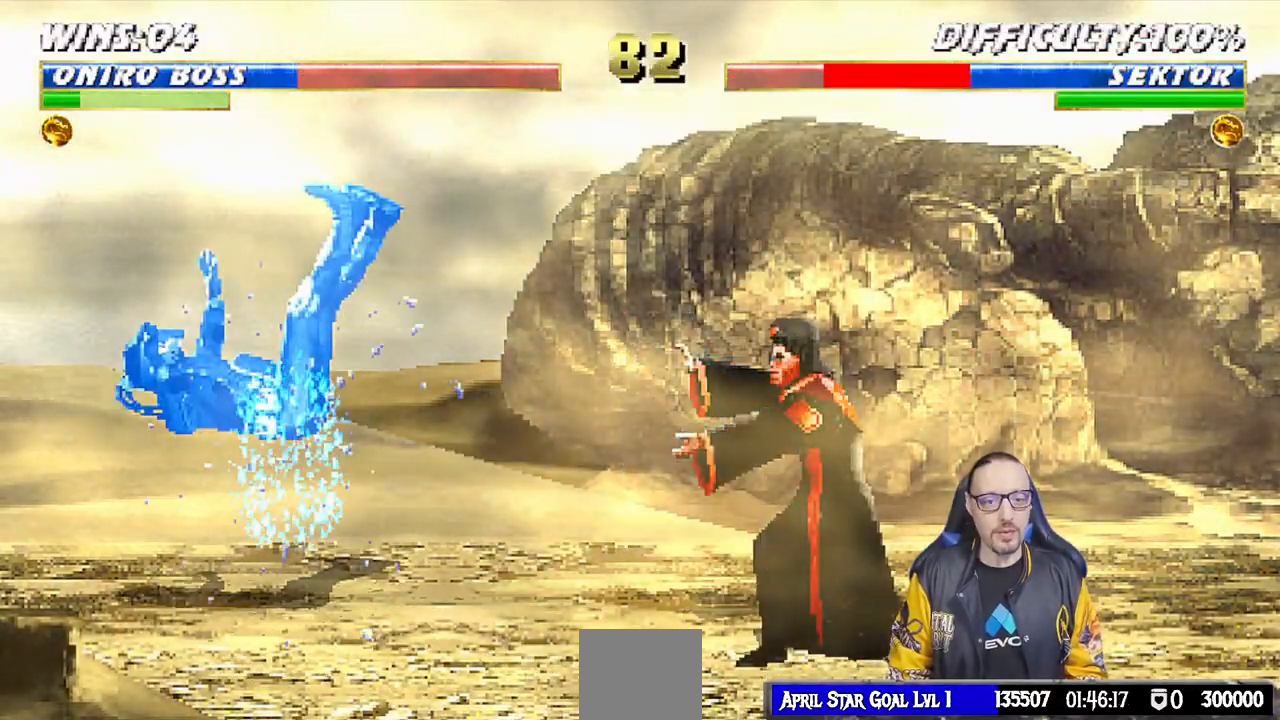
Gameplay with a controller (PlayStation layout); each line is a JSON object with the inputs held at the frame after it. "events" lists button and stick changes between this image and that frame as [ms after this image, input, new state], when the widget could be followed in between.
{"buttons": ["L1", "DPAD_LEFT"], "left_stick": "center", "right_stick": "center", "events": [[150, "L1", "down"], [167, "DPAD_LEFT", "down"]]}
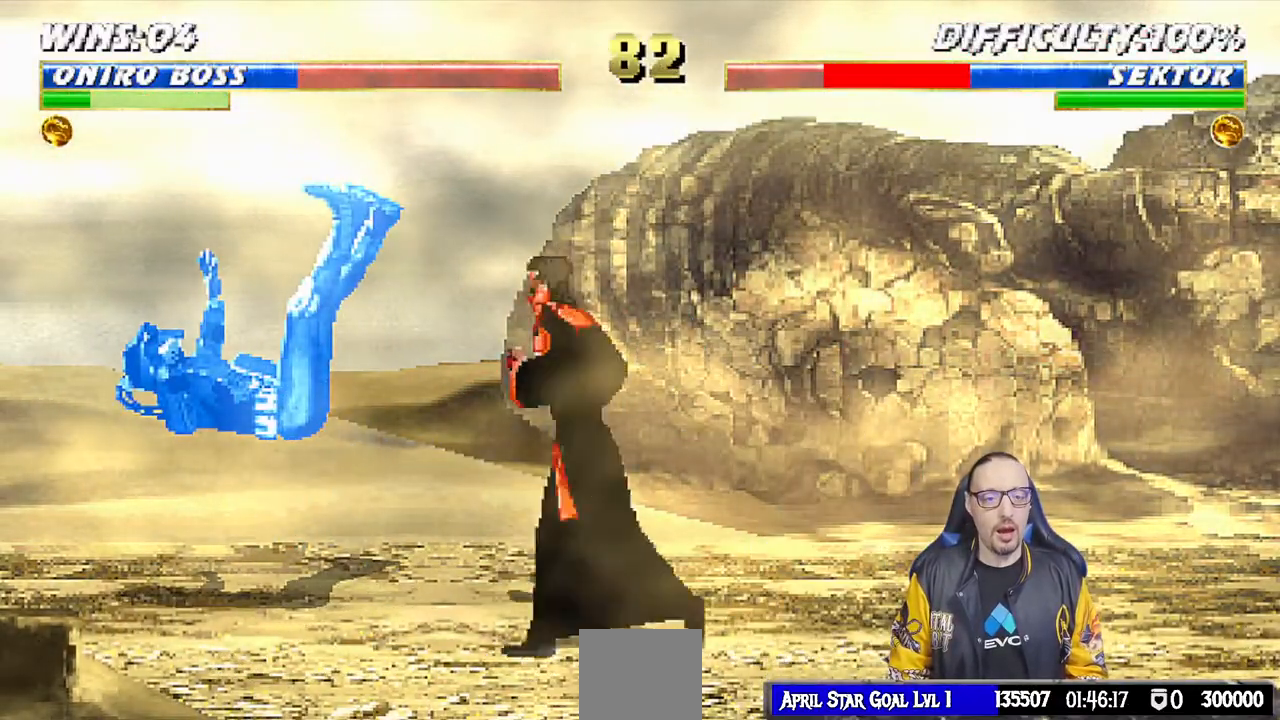
{"buttons": ["TRIANGLE", "L1", "DPAD_LEFT"], "left_stick": "center", "right_stick": "center", "events": [[33, "DPAD_UP", "down"], [500, "DPAD_UP", "up"], [500, "TRIANGLE", "down"]]}
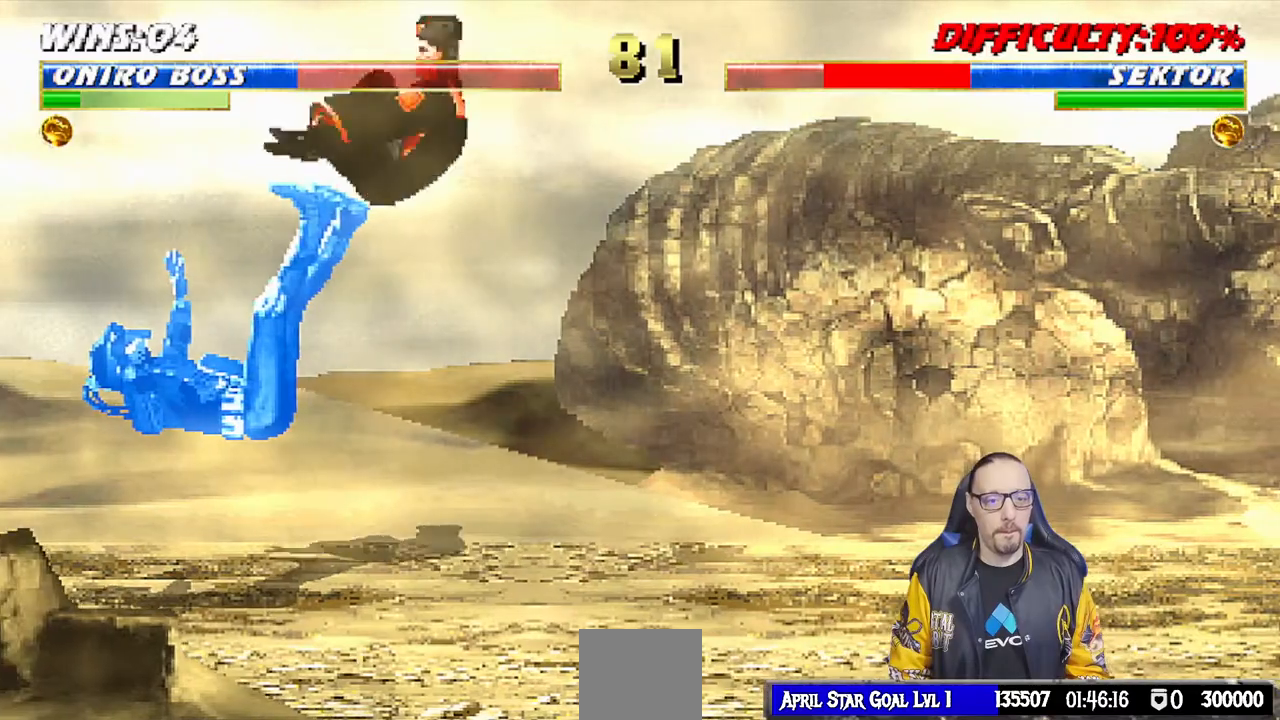
{"buttons": ["TRIANGLE"], "left_stick": "center", "right_stick": "center", "events": [[17, "DPAD_LEFT", "up"], [67, "L1", "up"], [233, "TRIANGLE", "up"], [267, "DPAD_DOWN", "down"], [317, "DPAD_RIGHT", "down"], [367, "DPAD_DOWN", "up"], [483, "DPAD_RIGHT", "up"], [483, "TRIANGLE", "down"]]}
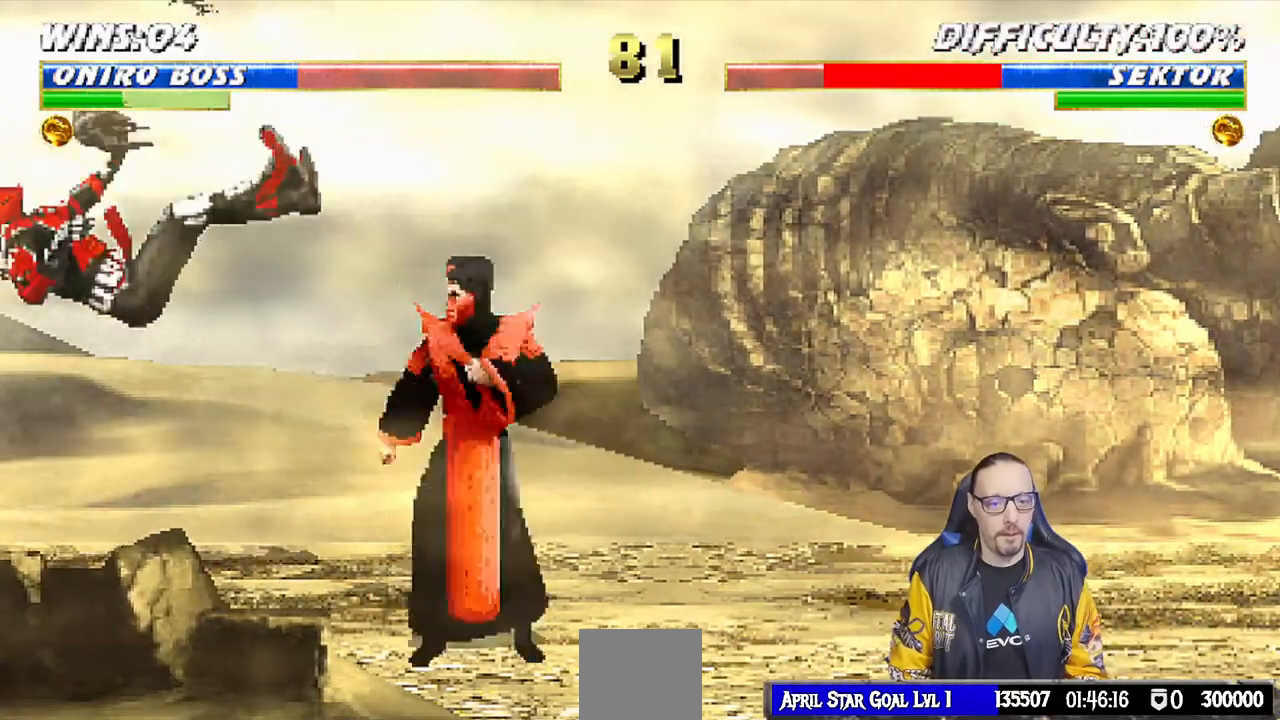
{"buttons": ["L1", "DPAD_UP", "DPAD_RIGHT"], "left_stick": "center", "right_stick": "center", "events": [[83, "TRIANGLE", "up"], [150, "TRIANGLE", "down"], [333, "TRIANGLE", "up"], [483, "DPAD_RIGHT", "down"], [483, "DPAD_UP", "down"], [483, "L1", "down"]]}
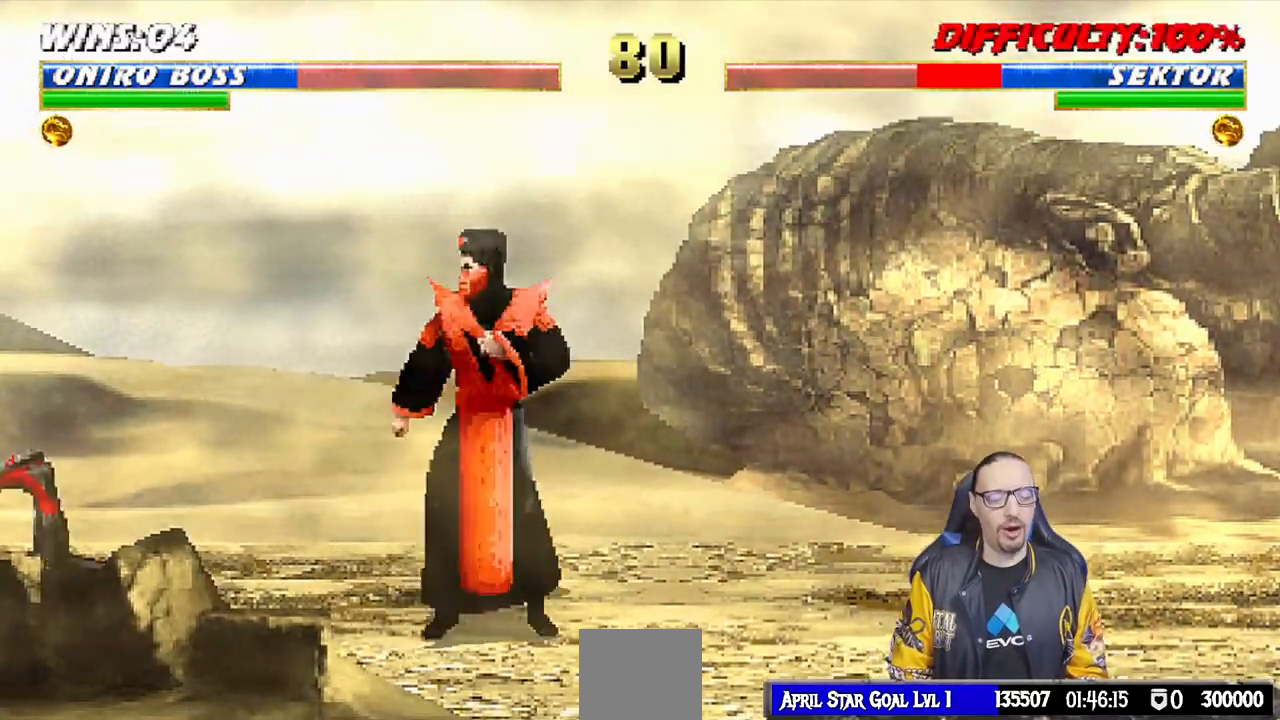
{"buttons": ["DPAD_DOWN"], "left_stick": "center", "right_stick": "center", "events": [[183, "TRIANGLE", "down"], [300, "DPAD_RIGHT", "up"], [300, "DPAD_UP", "up"], [317, "L1", "up"], [333, "TRIANGLE", "up"], [483, "DPAD_DOWN", "down"]]}
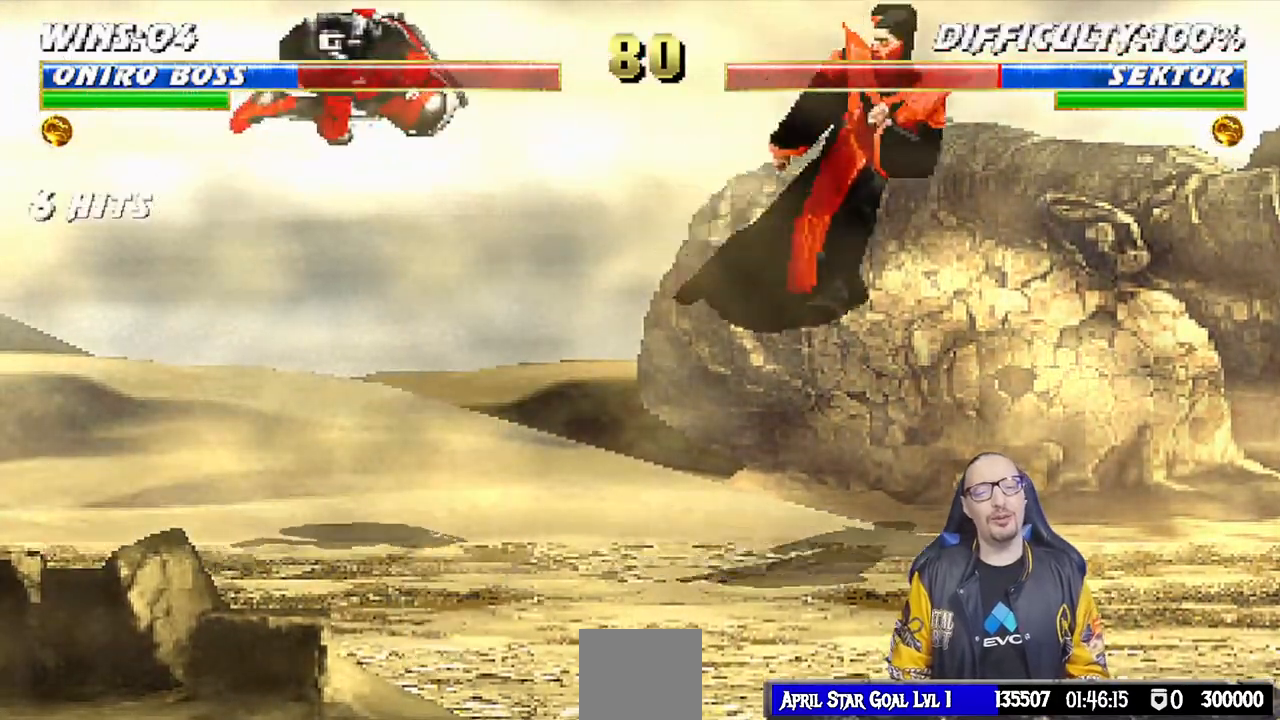
{"buttons": [], "left_stick": "center", "right_stick": "center", "events": [[17, "DPAD_LEFT", "down"], [50, "DPAD_DOWN", "up"], [67, "CROSS", "down"], [67, "DPAD_LEFT", "up"], [150, "CROSS", "up"], [200, "CROSS", "down"], [483, "CROSS", "up"]]}
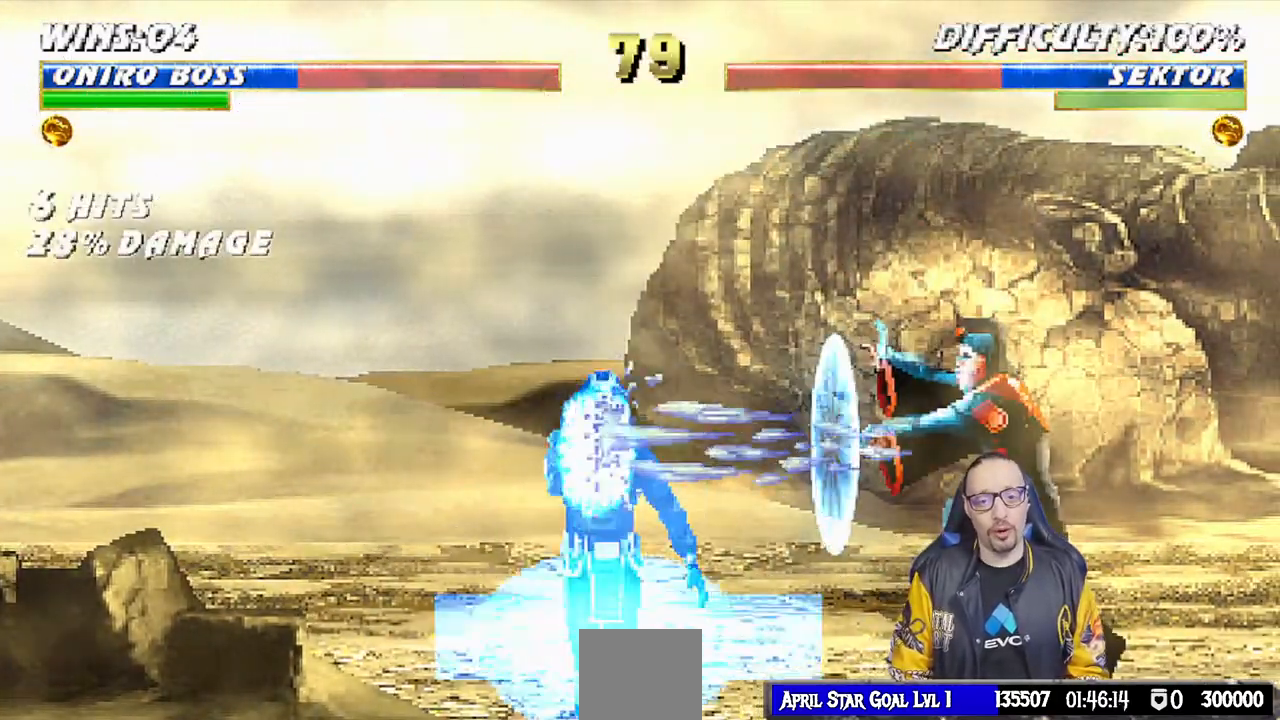
{"buttons": [], "left_stick": "center", "right_stick": "center", "events": []}
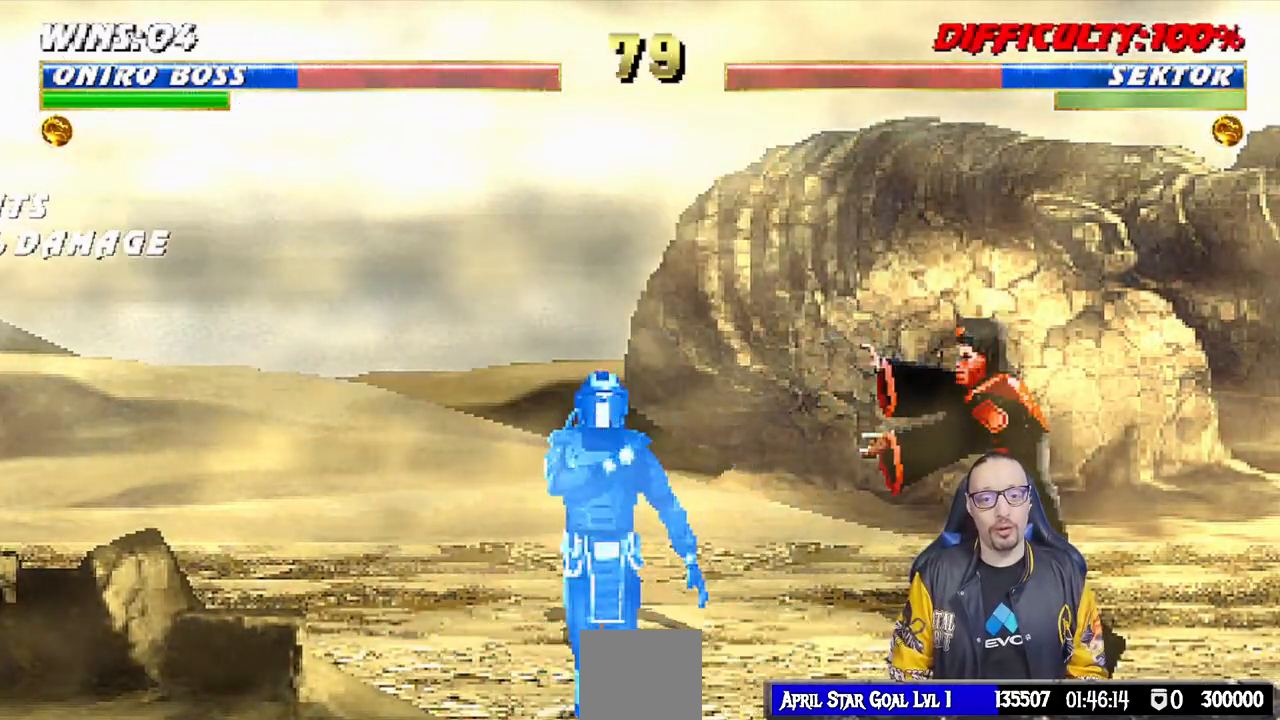
{"buttons": ["L1", "DPAD_UP", "DPAD_LEFT"], "left_stick": "center", "right_stick": "center", "events": [[33, "L1", "down"], [50, "DPAD_LEFT", "down"], [133, "DPAD_UP", "down"]]}
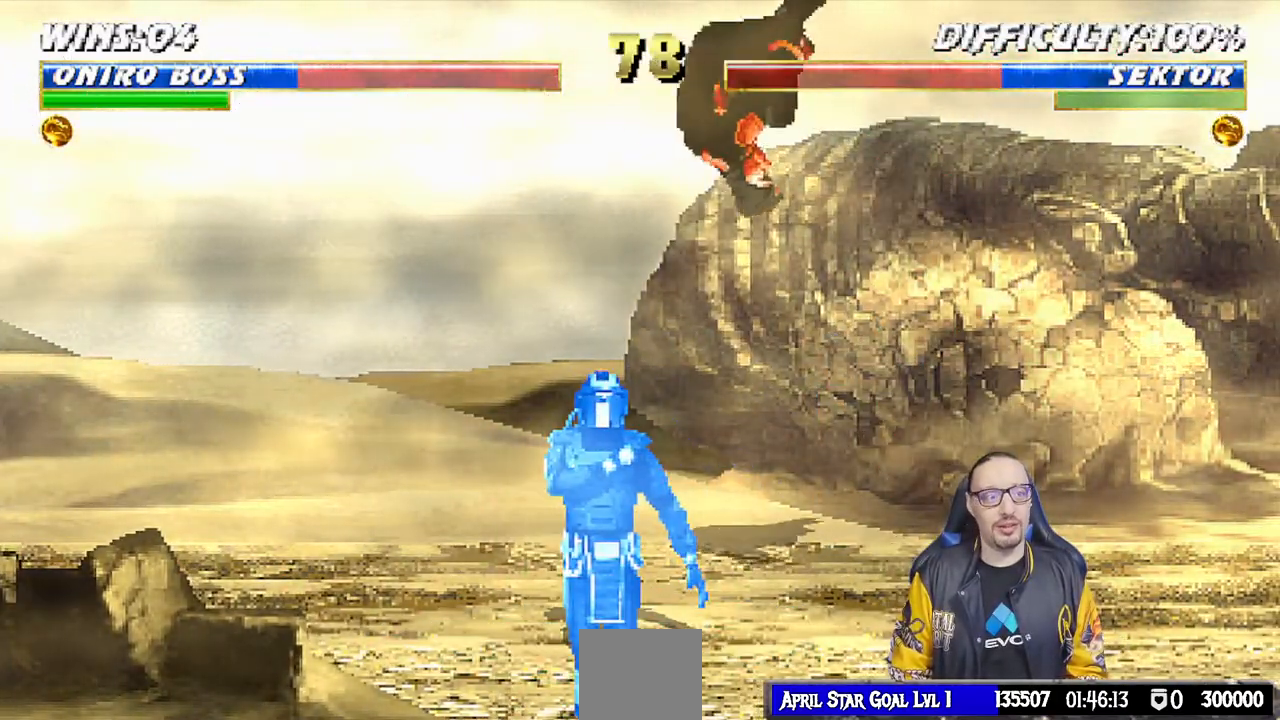
{"buttons": ["L1"], "left_stick": "center", "right_stick": "center"}
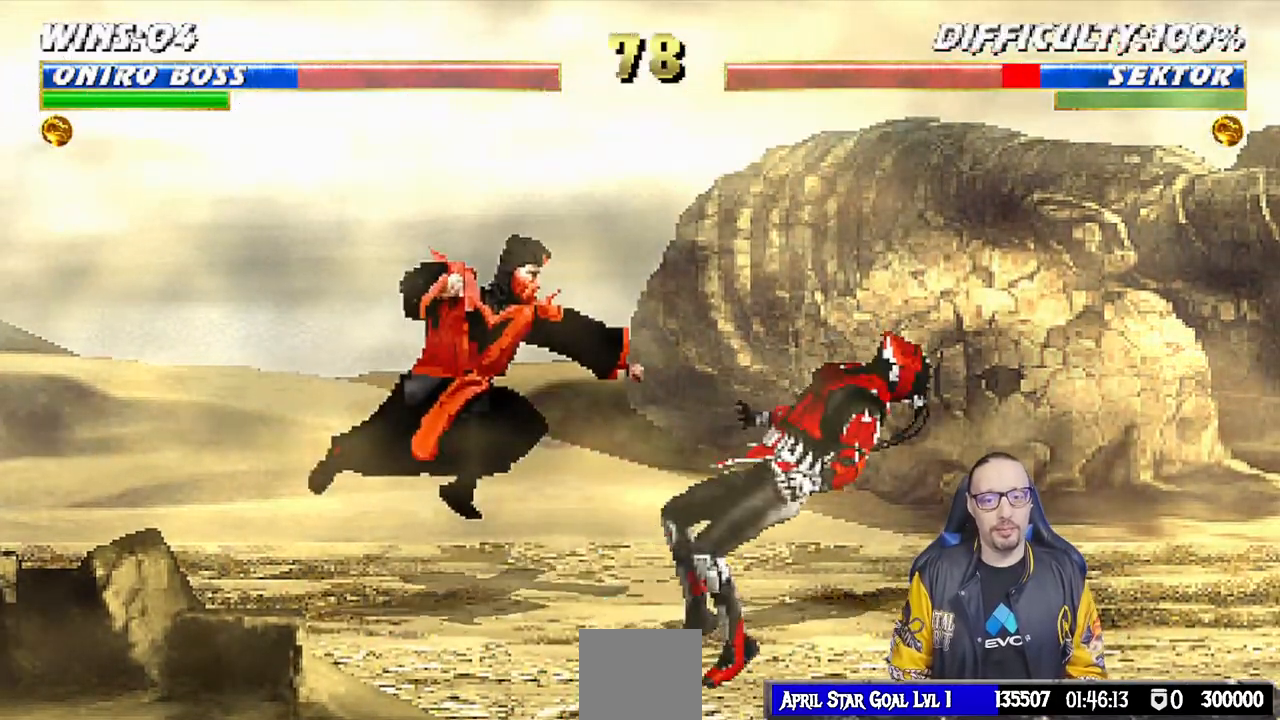
{"buttons": ["L1", "DPAD_UP", "DPAD_RIGHT"], "left_stick": "center", "right_stick": "center", "events": [[50, "CROSS", "down"], [150, "CROSS", "up"], [250, "L1", "up"], [350, "DPAD_RIGHT", "down"], [400, "L1", "down"], [483, "DPAD_UP", "down"]]}
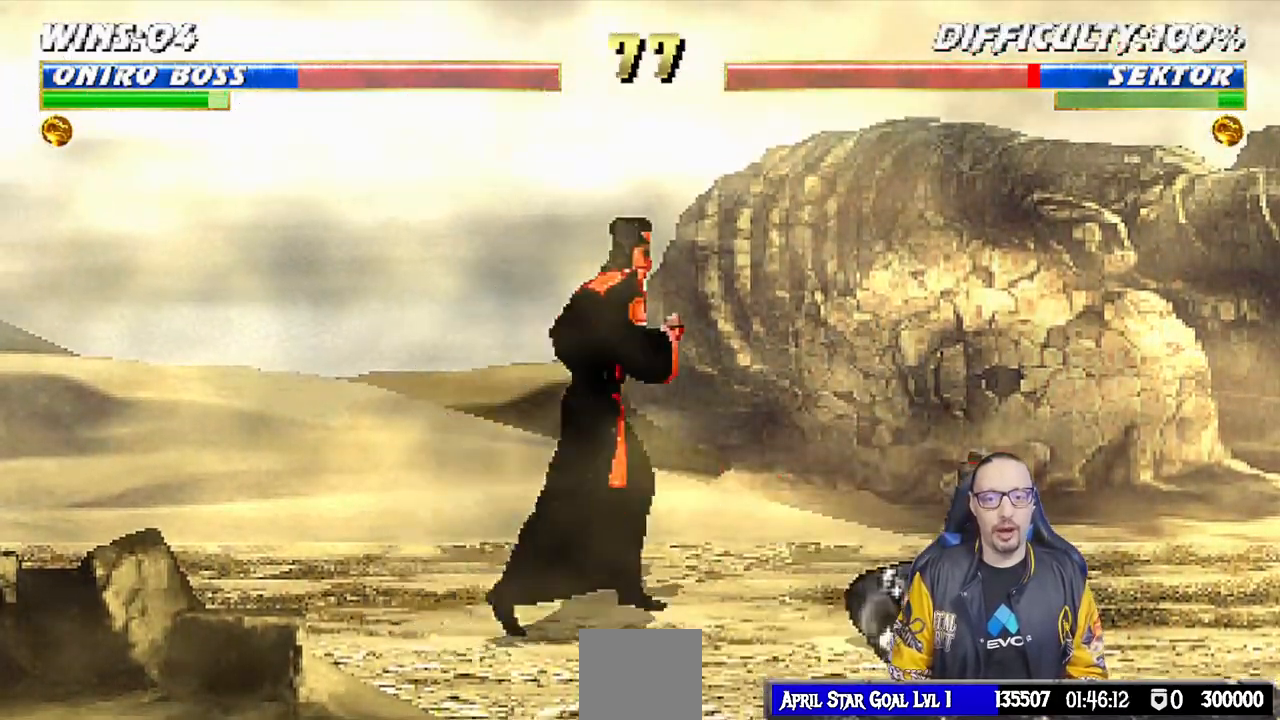
{"buttons": ["L1", "DPAD_LEFT"], "left_stick": "center", "right_stick": "center", "events": [[183, "DPAD_RIGHT", "up"], [183, "DPAD_UP", "up"], [217, "DPAD_LEFT", "down"], [400, "SQUARE", "down"], [500, "SQUARE", "up"]]}
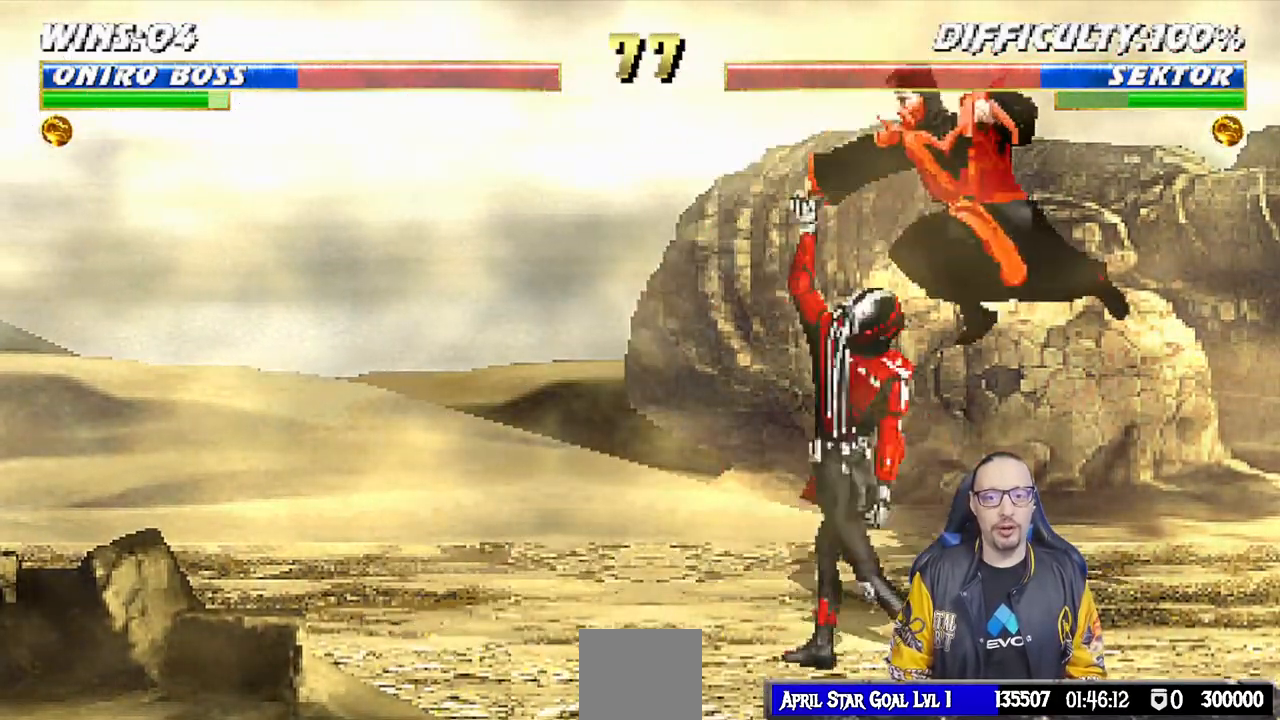
{"buttons": ["CROSS", "L1"], "left_stick": "center", "right_stick": "down", "events": [[67, "TRIANGLE", "down"], [117, "SQUARE", "down"], [133, "TRIANGLE", "up"], [150, "CROSS", "down"], [167, "SQUARE", "up"], [217, "CROSS", "up"], [283, "CROSS", "down"], [417, "right_stick", "down"], [467, "DPAD_LEFT", "up"]]}
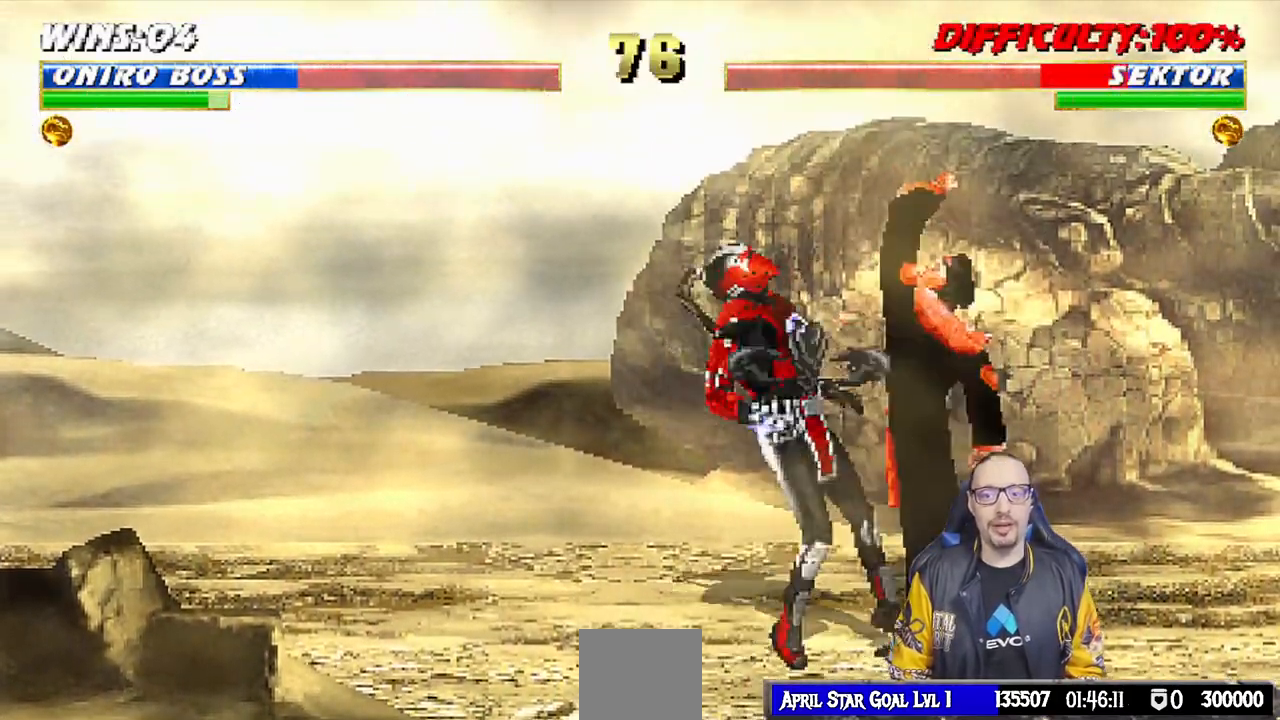
{"buttons": ["DPAD_RIGHT"], "left_stick": "center", "right_stick": "center", "events": [[17, "L1", "up"], [17, "right_stick", "center"], [117, "CROSS", "up"], [183, "DPAD_RIGHT", "down"], [217, "DPAD_DOWN", "down"], [267, "DPAD_RIGHT", "up"], [383, "DPAD_RIGHT", "down"], [417, "DPAD_DOWN", "up"]]}
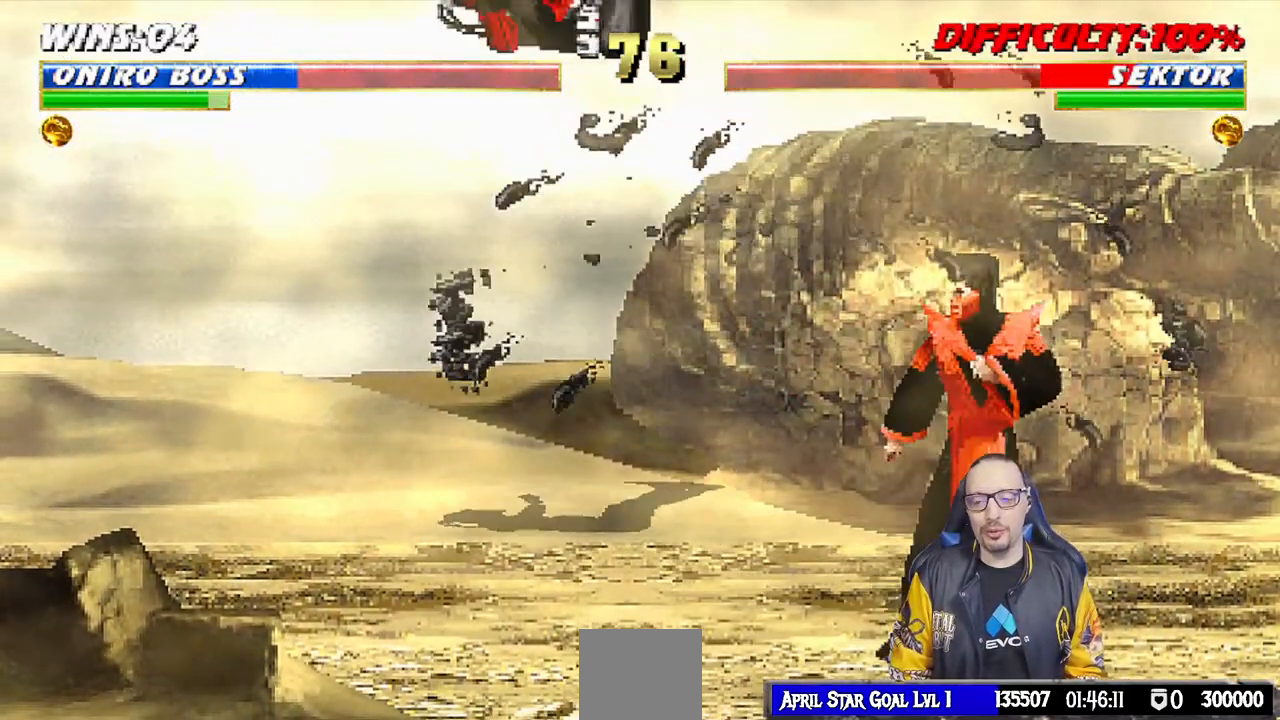
{"buttons": [], "left_stick": "center", "right_stick": "center", "events": [[17, "TRIANGLE", "down"], [100, "DPAD_RIGHT", "up"], [117, "TRIANGLE", "up"], [183, "TRIANGLE", "down"], [383, "TRIANGLE", "up"]]}
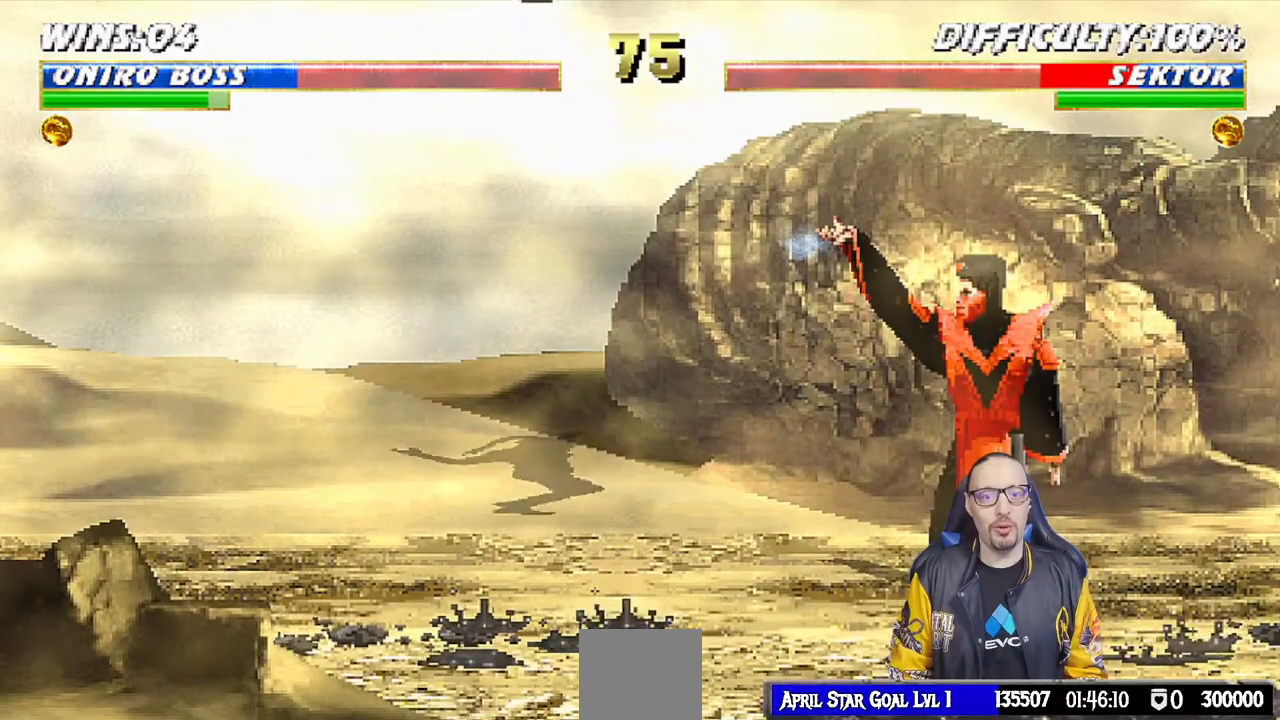
{"buttons": ["L1", "DPAD_RIGHT"], "left_stick": "center", "right_stick": "center", "events": [[317, "DPAD_RIGHT", "down"], [317, "L1", "down"]]}
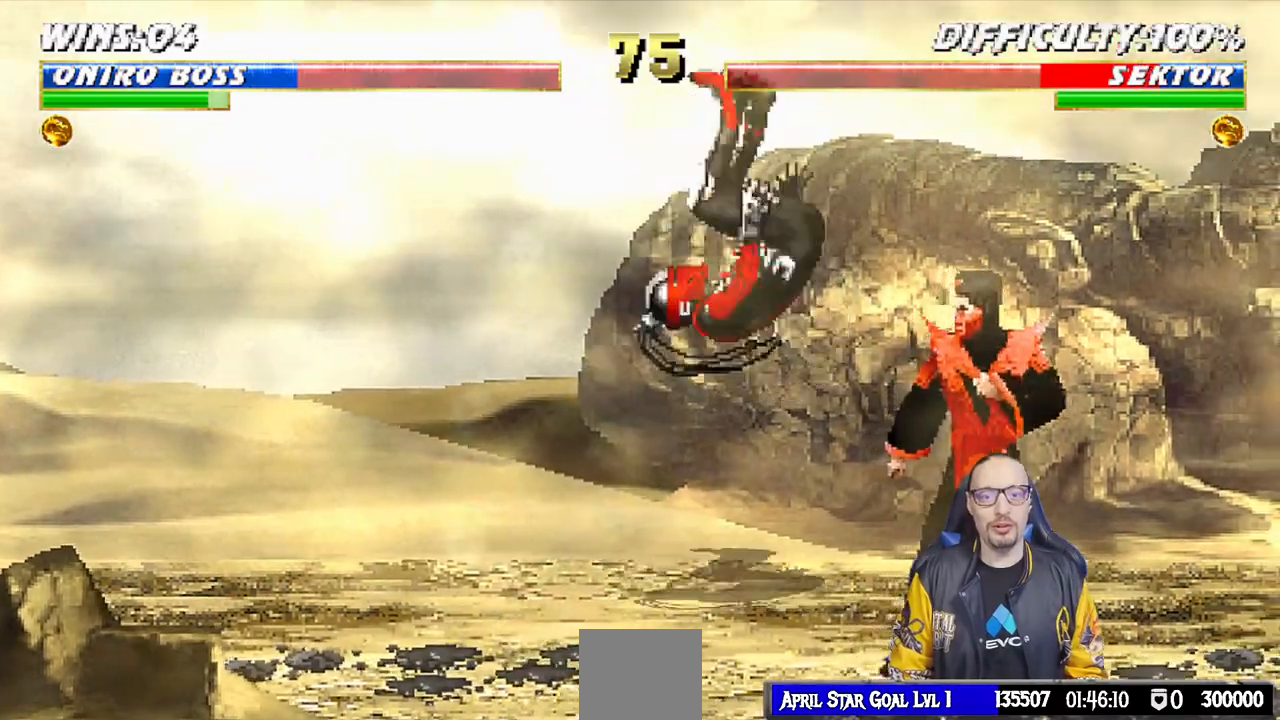
{"buttons": ["L1", "DPAD_LEFT"], "left_stick": "center", "right_stick": "center", "events": [[100, "SQUARE", "down"], [133, "DPAD_RIGHT", "up"], [183, "L1", "up"], [267, "DPAD_LEFT", "down"], [267, "L1", "down"], [283, "SQUARE", "up"]]}
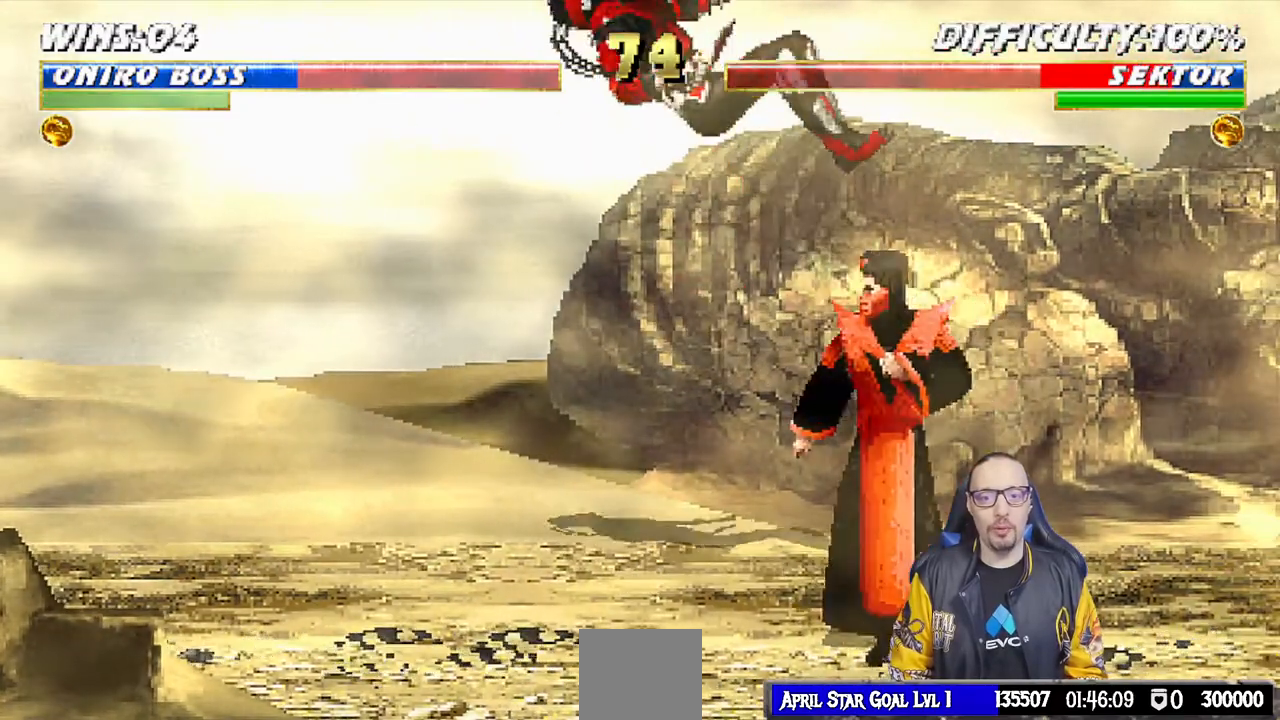
{"buttons": ["CROSS"], "left_stick": "center", "right_stick": "center", "events": [[150, "SQUARE", "down"], [217, "DPAD_LEFT", "up"], [267, "L1", "up"], [333, "DPAD_DOWN", "down"], [333, "SQUARE", "up"], [383, "DPAD_LEFT", "down"], [417, "DPAD_DOWN", "up"], [467, "DPAD_LEFT", "up"], [500, "CROSS", "down"]]}
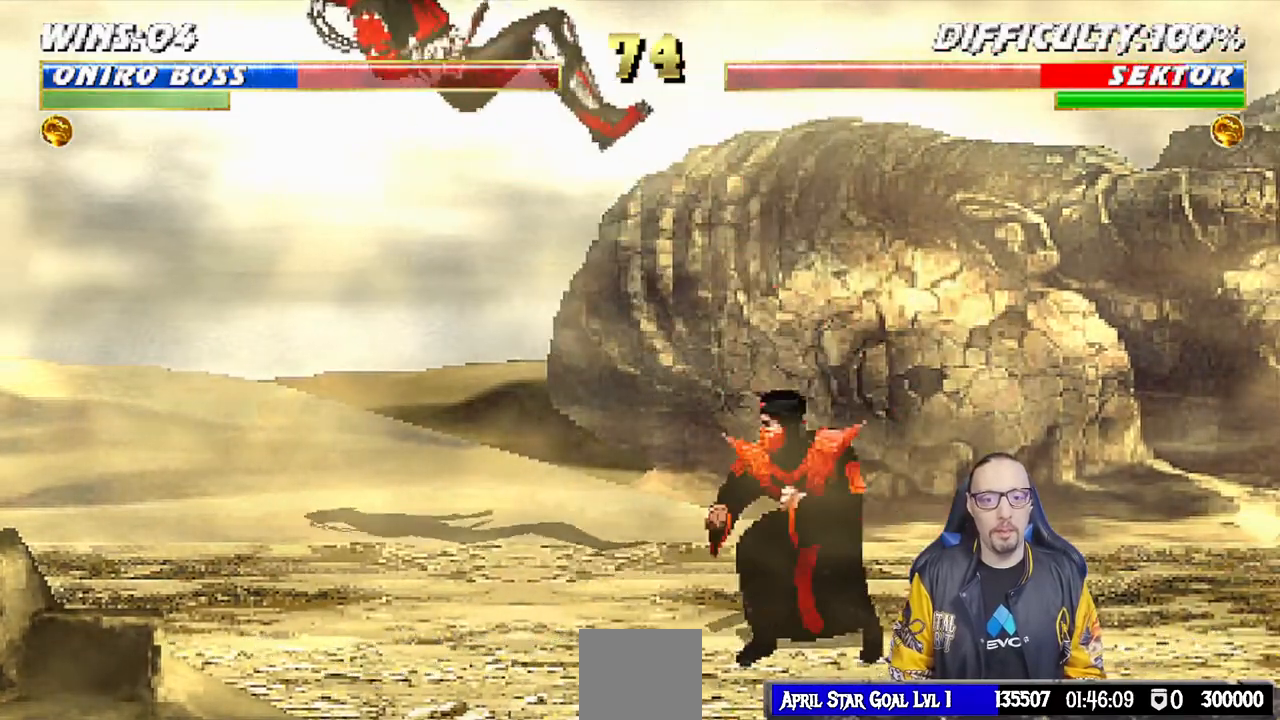
{"buttons": [], "left_stick": "center", "right_stick": "center", "events": [[133, "CROSS", "up"], [167, "CROSS", "down"], [383, "CROSS", "up"]]}
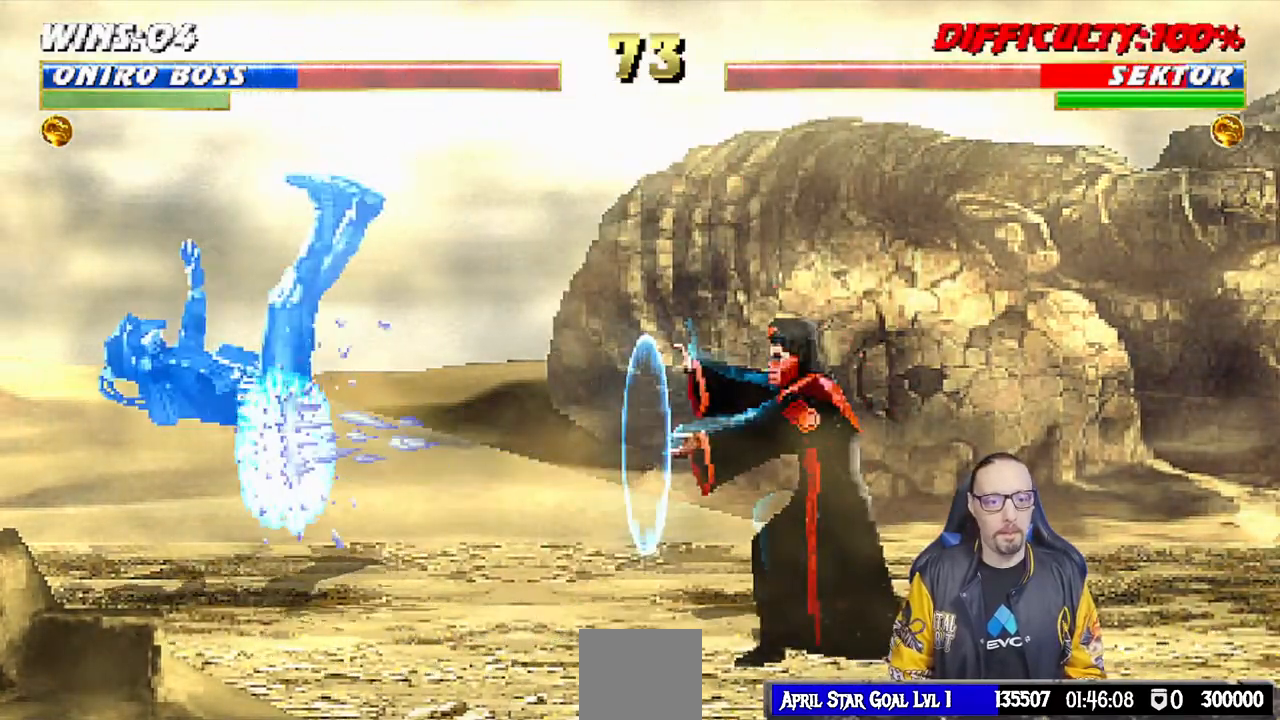
{"buttons": ["L1", "DPAD_UP", "DPAD_LEFT"], "left_stick": "center", "right_stick": "center", "events": [[467, "DPAD_LEFT", "down"], [467, "DPAD_UP", "down"], [467, "L1", "down"]]}
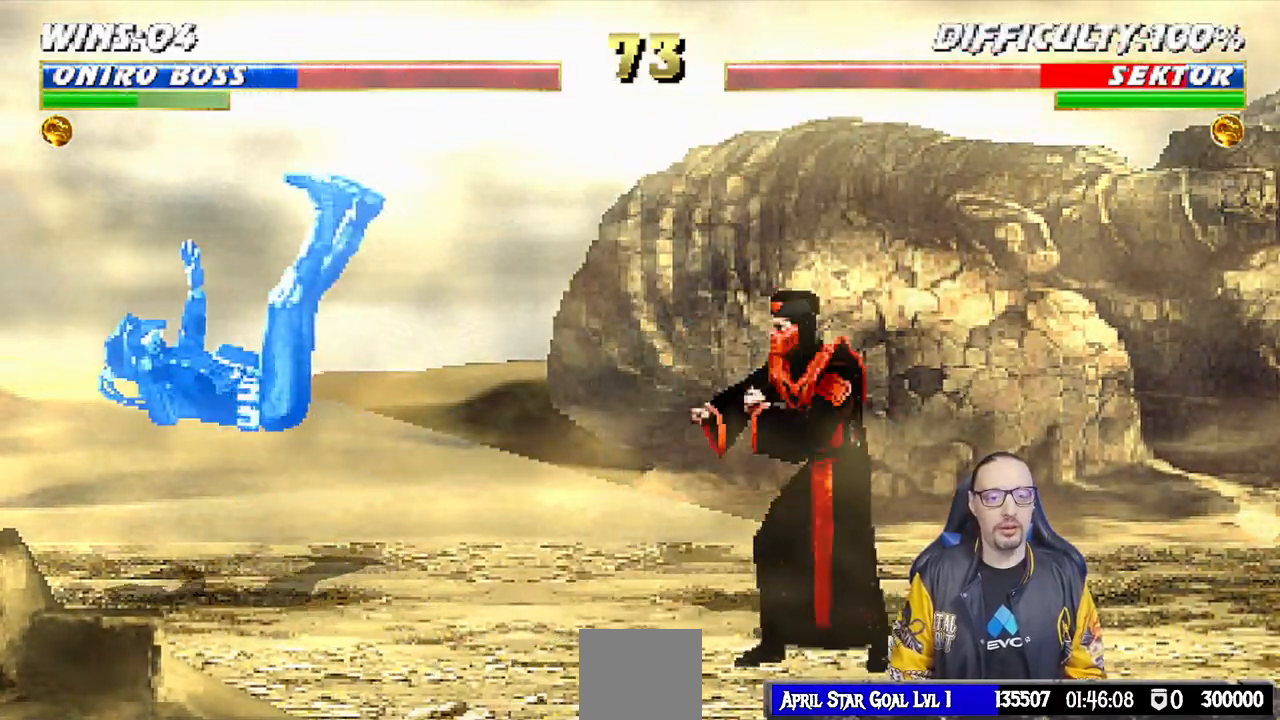
{"buttons": ["TRIANGLE", "L1"], "left_stick": "center", "right_stick": "center", "events": [[433, "DPAD_UP", "up"], [450, "DPAD_LEFT", "up"], [483, "TRIANGLE", "down"]]}
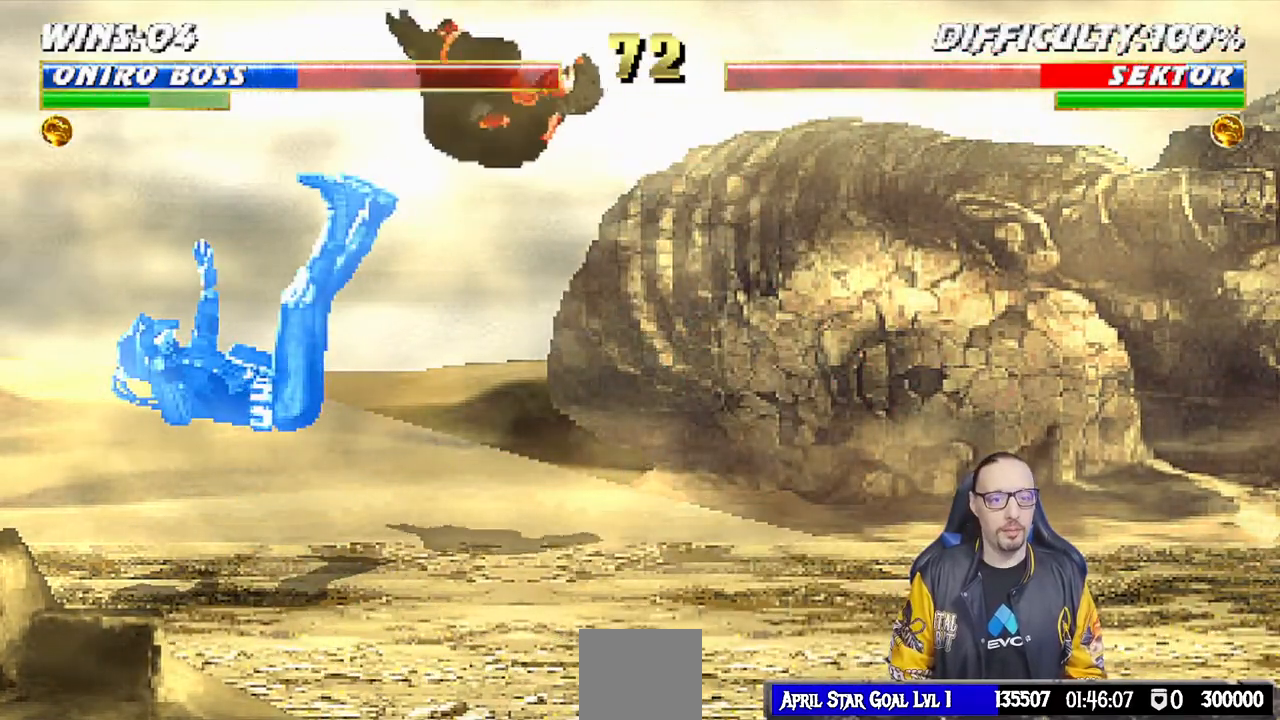
{"buttons": ["TRIANGLE", "DPAD_RIGHT"], "left_stick": "center", "right_stick": "center", "events": [[17, "L1", "up"], [167, "TRIANGLE", "up"], [200, "DPAD_DOWN", "down"], [200, "DPAD_RIGHT", "down"], [267, "DPAD_RIGHT", "up"], [383, "DPAD_RIGHT", "down"], [400, "DPAD_DOWN", "up"], [483, "TRIANGLE", "down"]]}